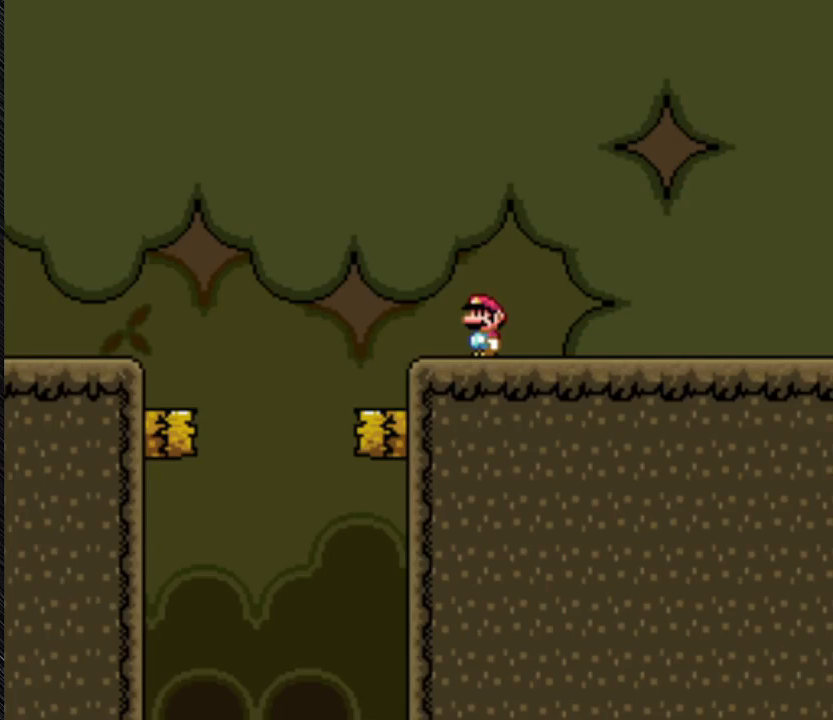
Gameplay with a controller (Nintendo layout); each line is a JSON object with the inputs held at the frame after it. "events" lists button and stick changes between this image and that frame as [ms after this image, input, new state], when the widget could be followed in between. Not read: L3 R3.
{"buttons": ["DPAD_LEFT"], "events": [[133, "DPAD_LEFT", "down"]]}
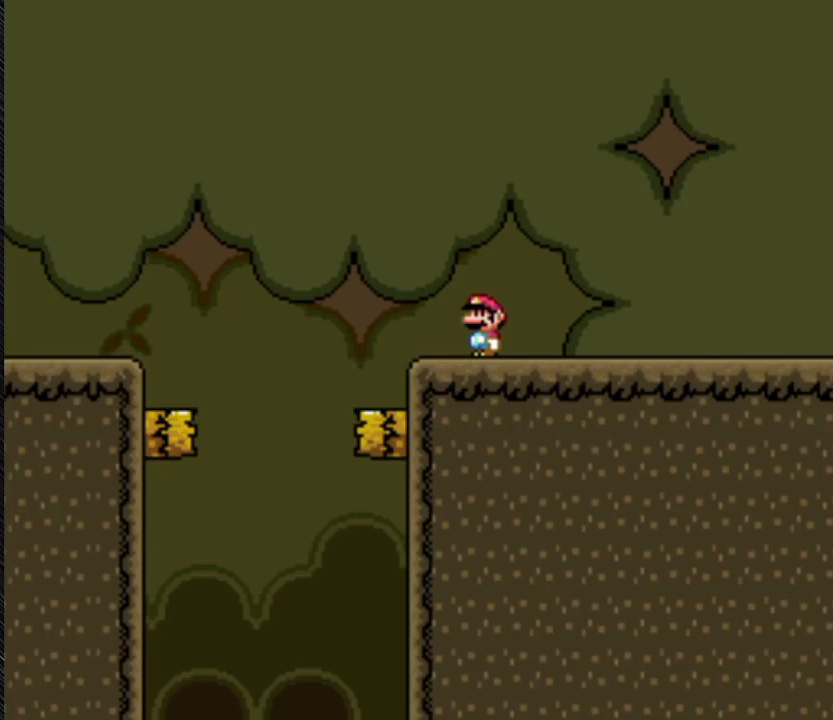
{"buttons": ["Y"], "events": [[67, "DPAD_LEFT", "up"], [67, "Y", "down"], [167, "DPAD_LEFT", "down"], [467, "DPAD_LEFT", "up"]]}
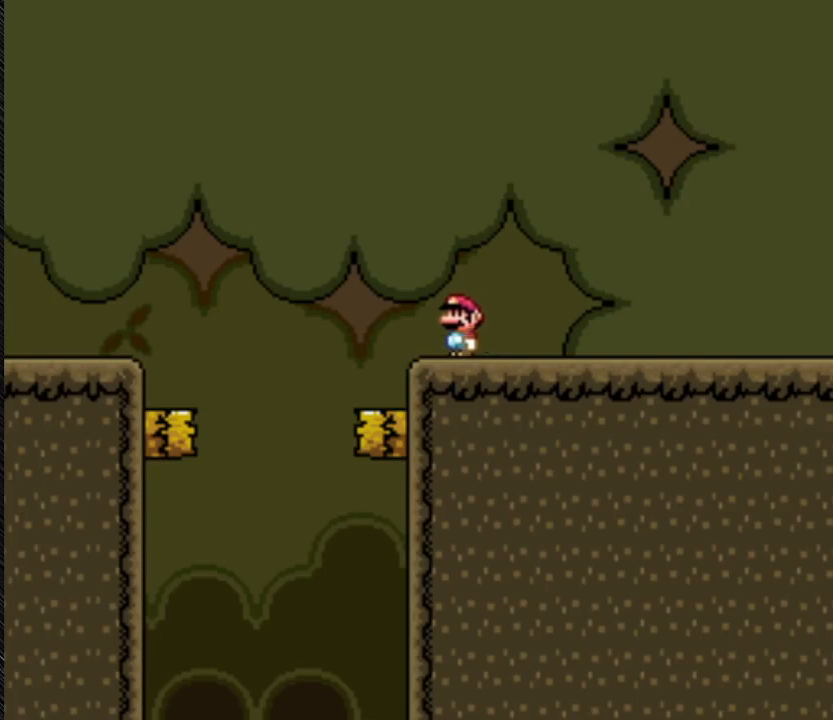
{"buttons": ["Y"], "events": []}
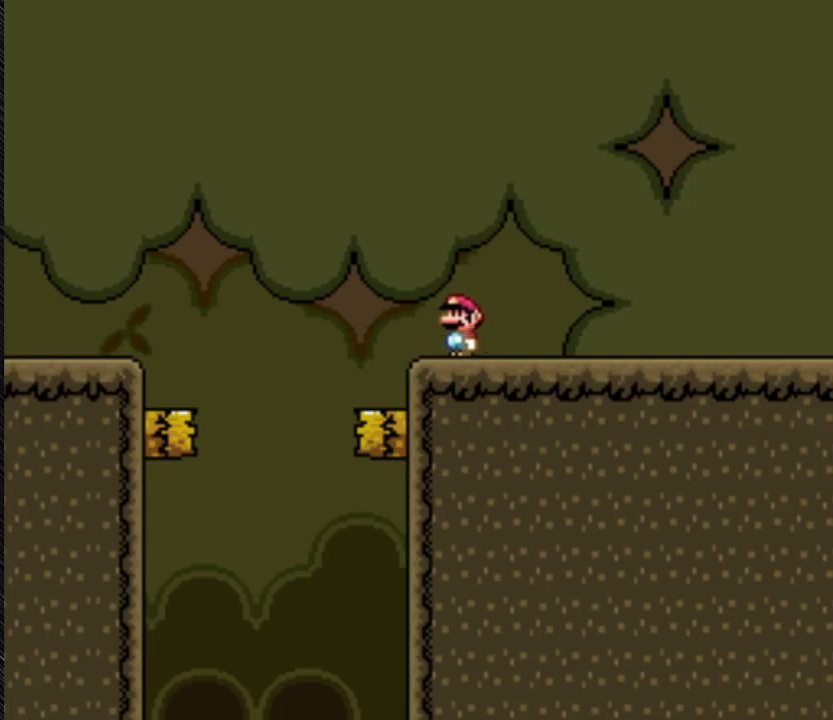
{"buttons": ["Y"], "events": []}
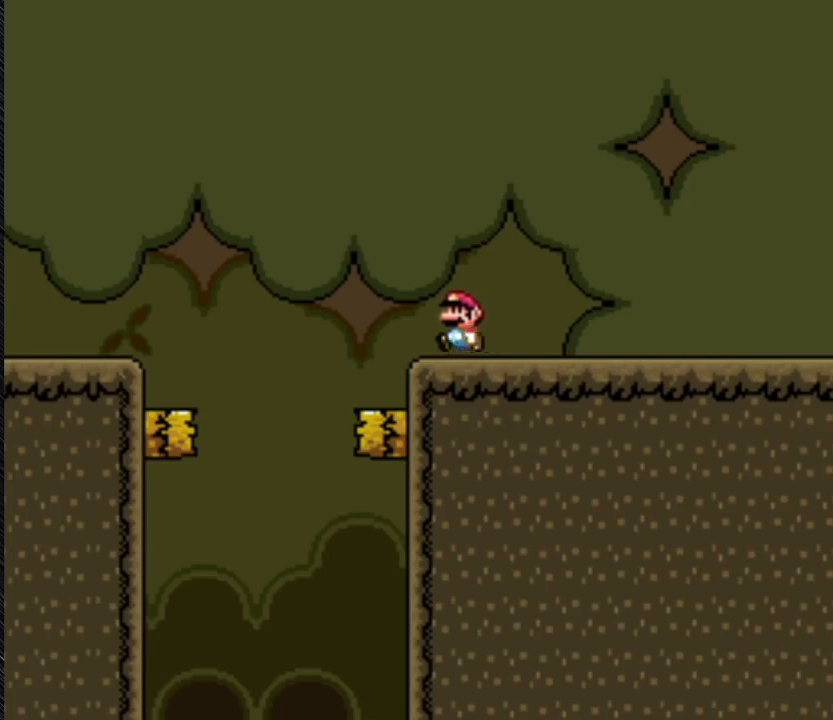
{"buttons": ["A", "Y", "DPAD_LEFT"], "events": [[33, "Y", "up"], [233, "DPAD_LEFT", "down"], [233, "Y", "down"], [467, "A", "down"]]}
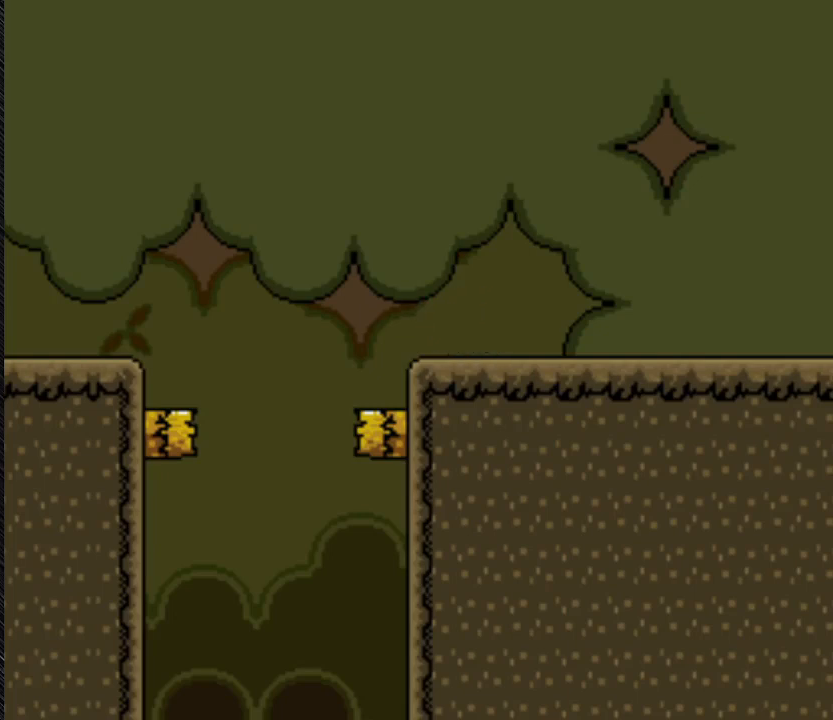
{"buttons": ["A", "Y", "DPAD_LEFT"], "events": []}
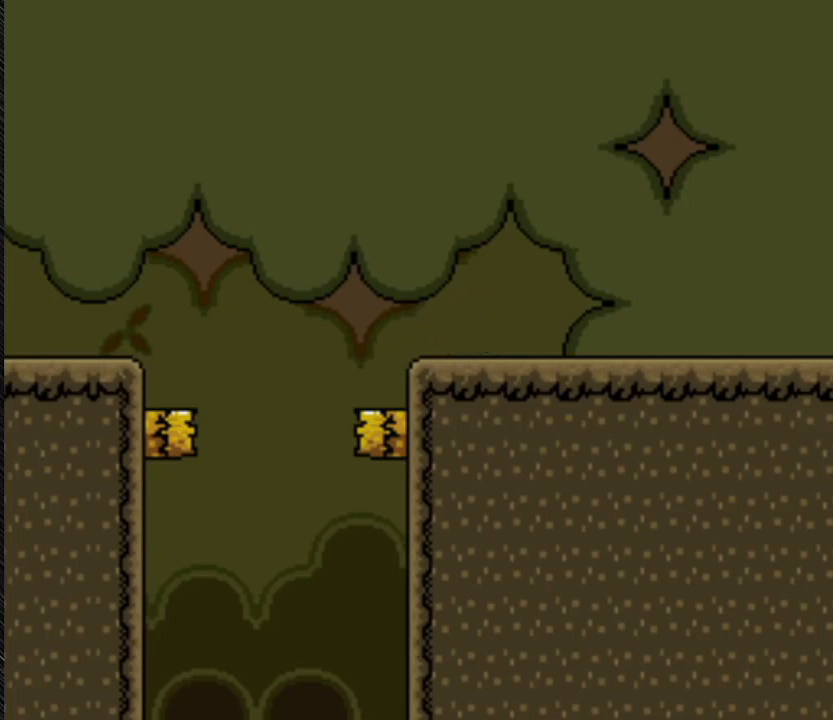
{"buttons": ["Y", "DPAD_LEFT"], "events": [[333, "A", "up"]]}
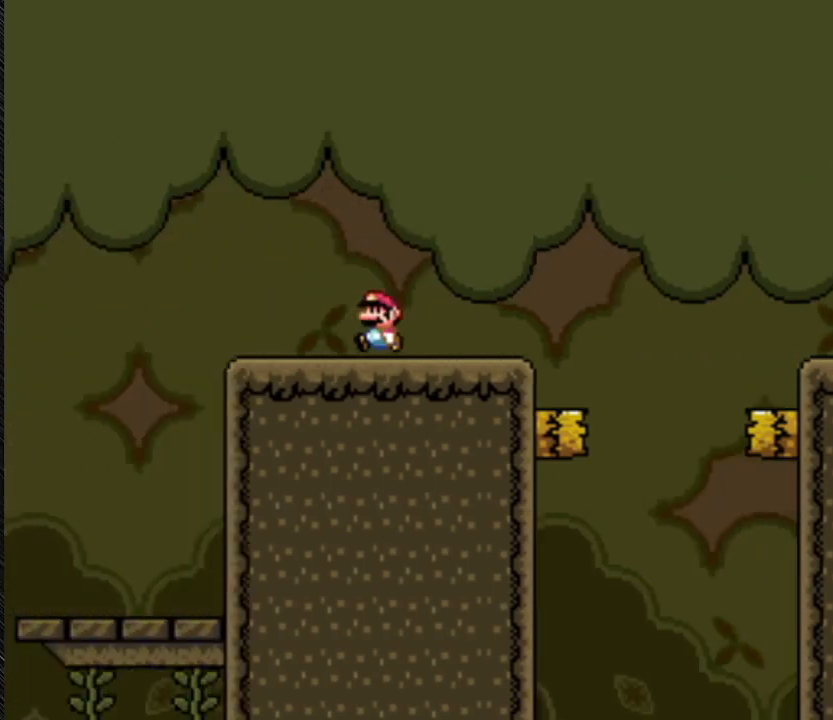
{"buttons": ["Y"], "events": [[33, "DPAD_LEFT", "up"], [200, "DPAD_LEFT", "down"], [400, "DPAD_LEFT", "up"]]}
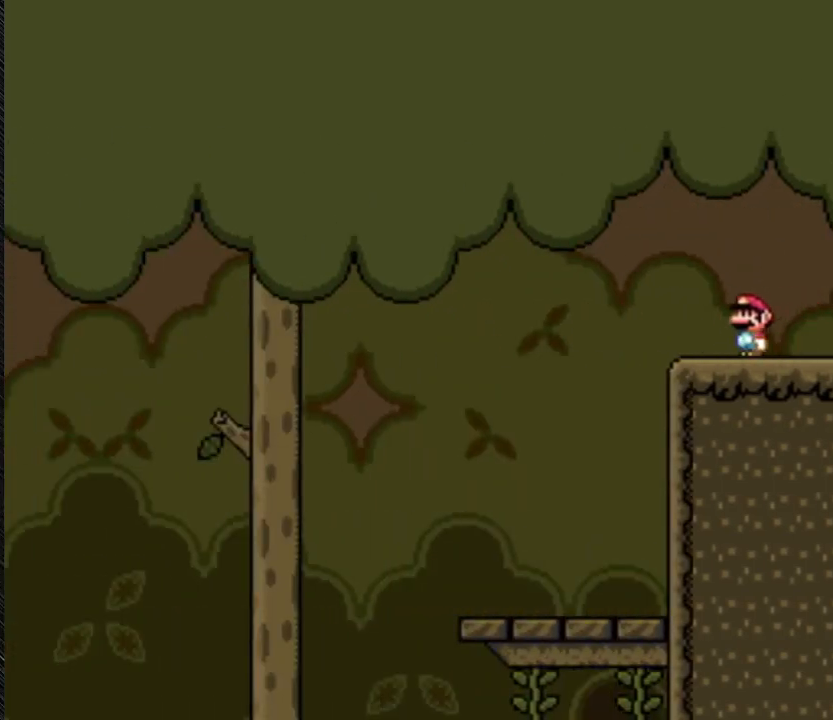
{"buttons": ["Y", "DPAD_RIGHT"], "events": [[367, "DPAD_RIGHT", "down"]]}
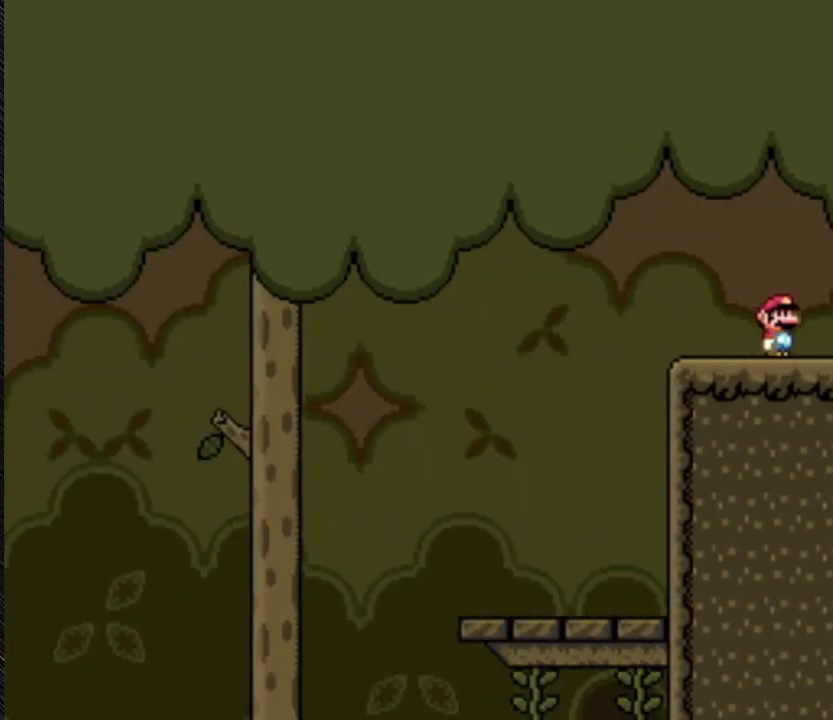
{"buttons": ["Y", "DPAD_RIGHT"], "events": []}
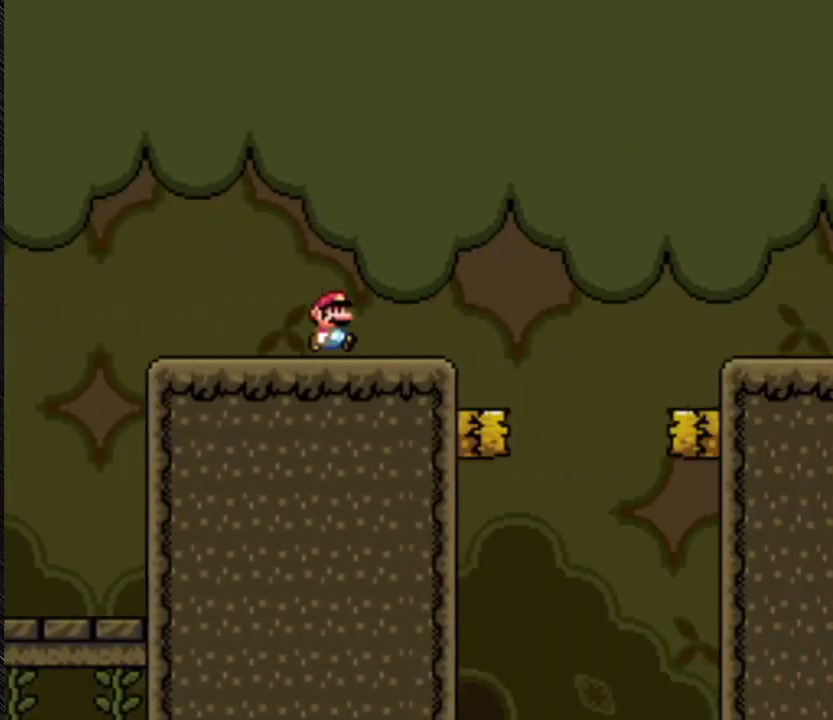
{"buttons": ["Y", "DPAD_RIGHT"], "events": []}
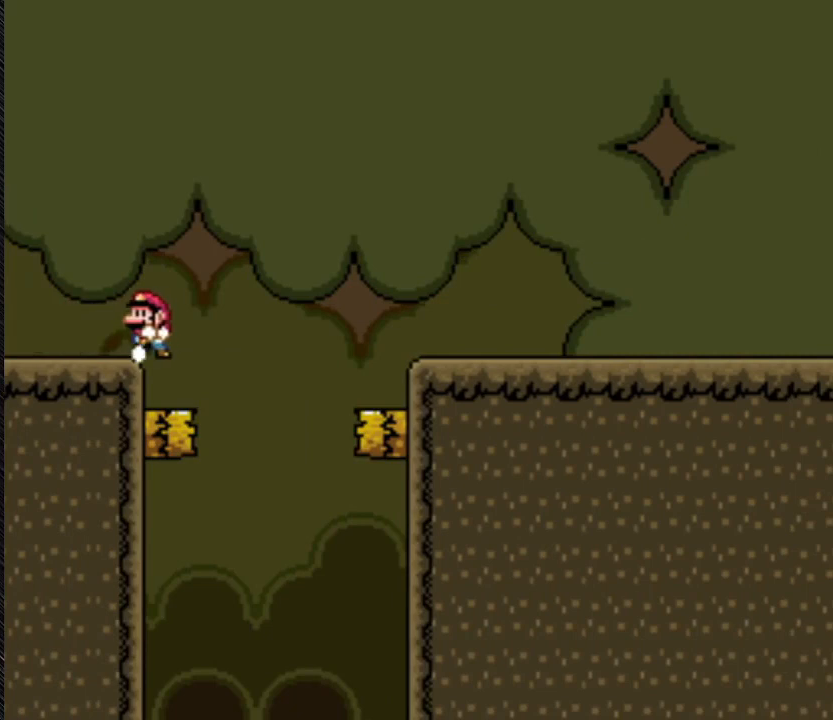
{"buttons": ["Y"], "events": [[167, "DPAD_LEFT", "down"], [167, "DPAD_RIGHT", "up"], [400, "DPAD_LEFT", "up"]]}
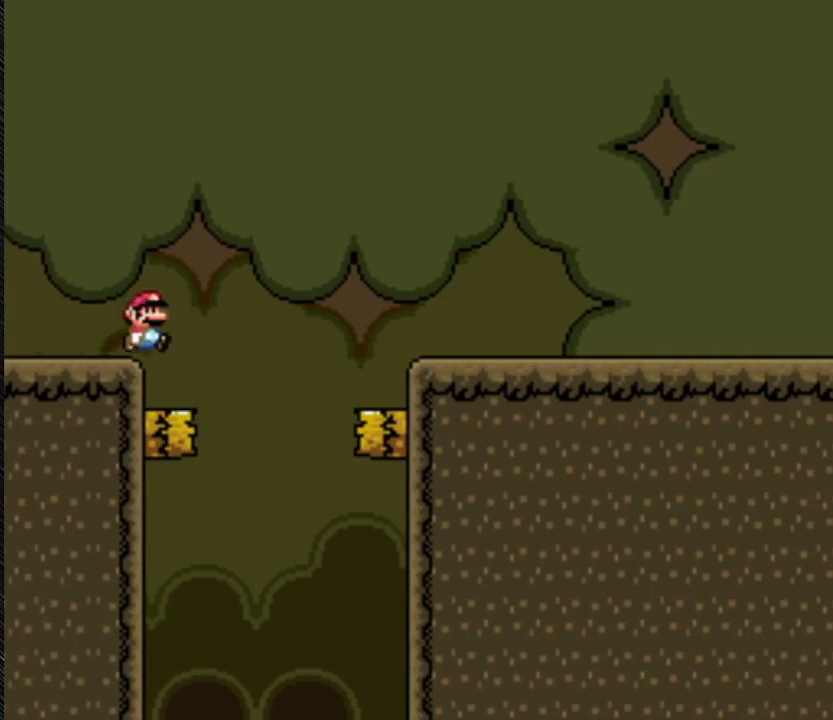
{"buttons": ["Y"], "events": [[100, "DPAD_RIGHT", "down"], [300, "DPAD_LEFT", "down"], [300, "DPAD_RIGHT", "up"], [467, "DPAD_LEFT", "up"]]}
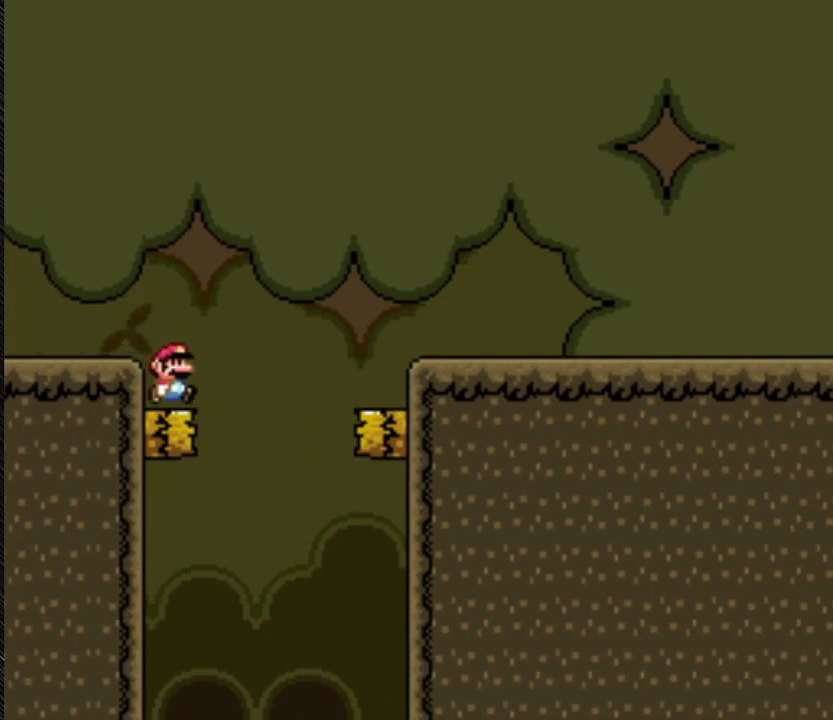
{"buttons": ["Y"], "events": []}
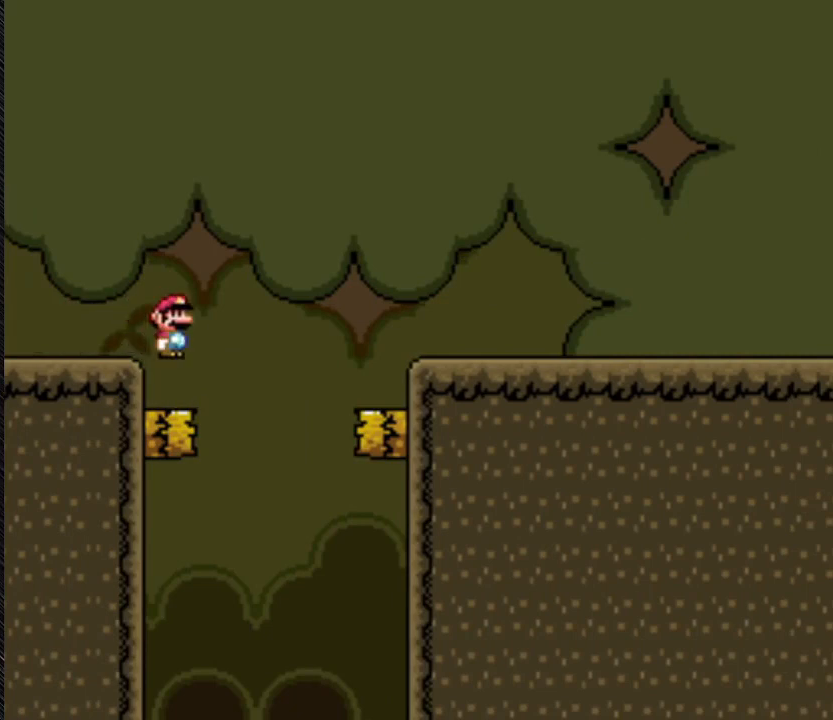
{"buttons": ["Y", "DPAD_LEFT"], "events": [[367, "DPAD_LEFT", "down"]]}
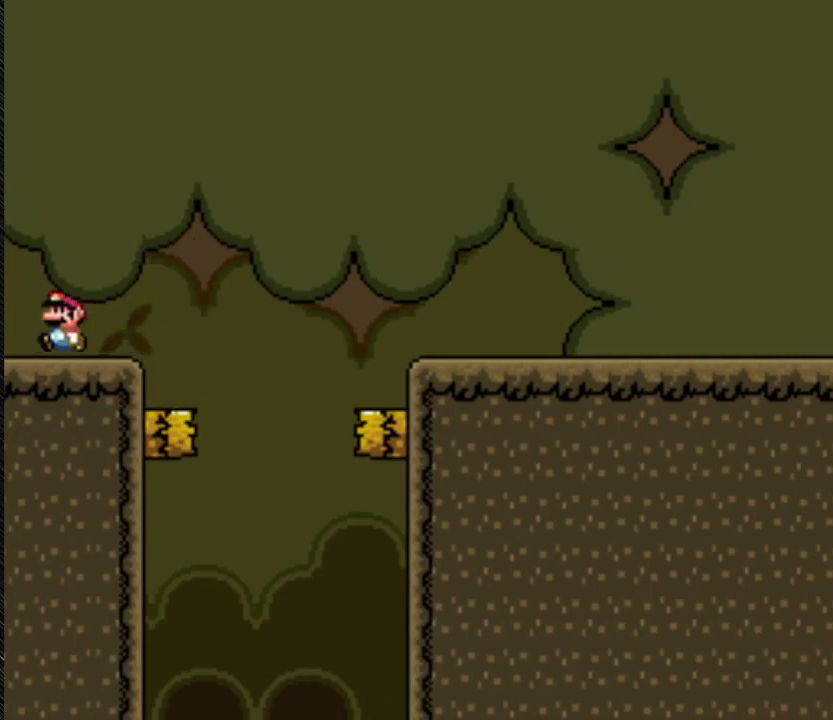
{"buttons": ["Y", "DPAD_LEFT"], "events": []}
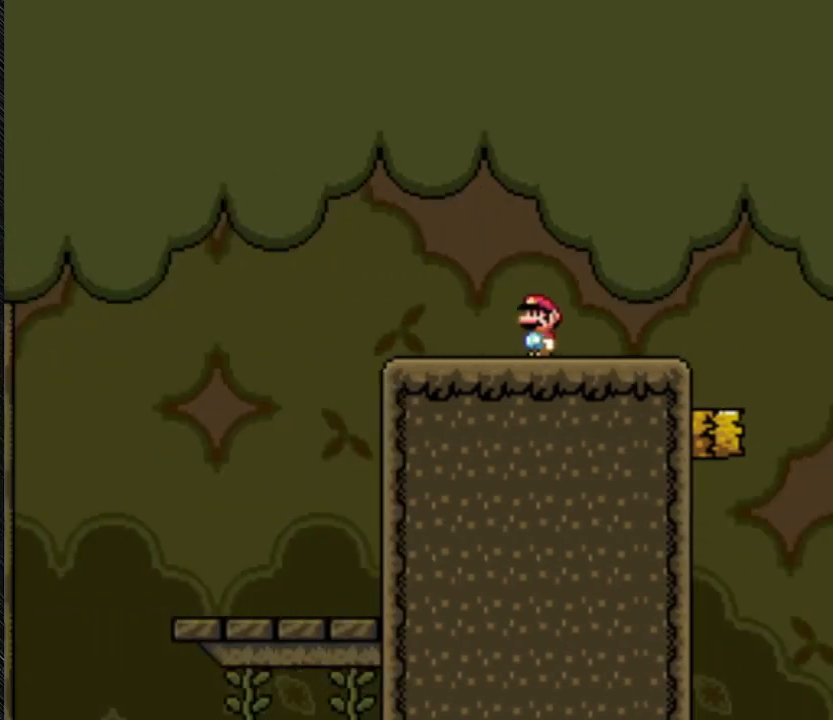
{"buttons": ["Y", "DPAD_LEFT"], "events": []}
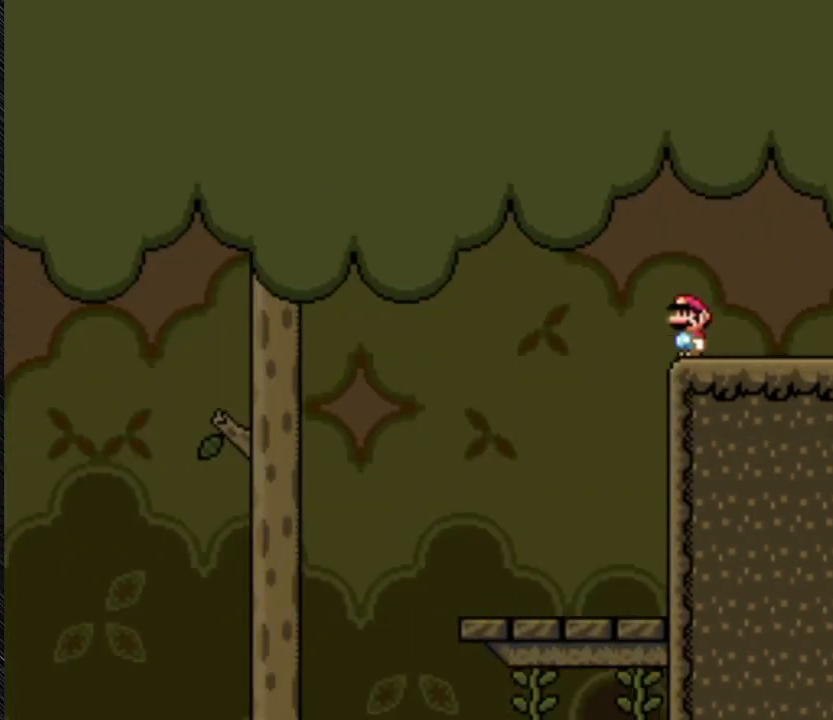
{"buttons": ["Y", "DPAD_LEFT"], "events": []}
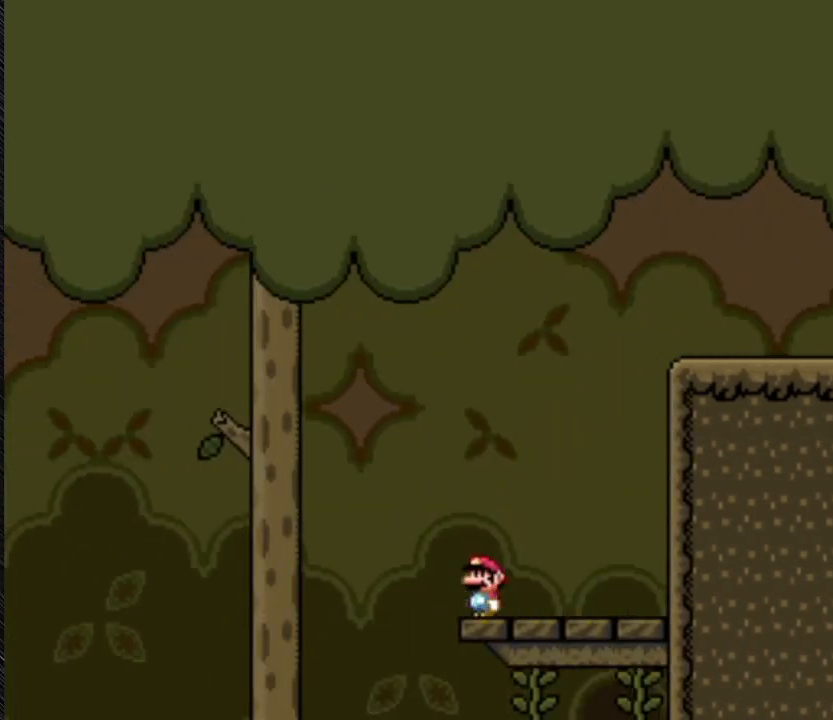
{"buttons": ["Y"], "events": [[367, "DPAD_LEFT", "up"]]}
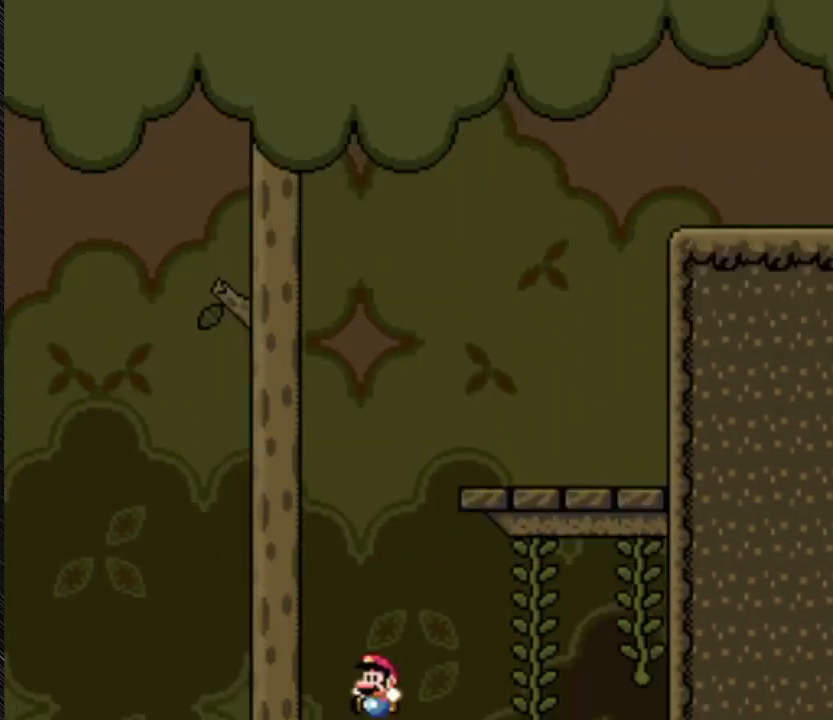
{"buttons": ["Y"], "events": [[67, "DPAD_LEFT", "down"], [500, "DPAD_LEFT", "up"]]}
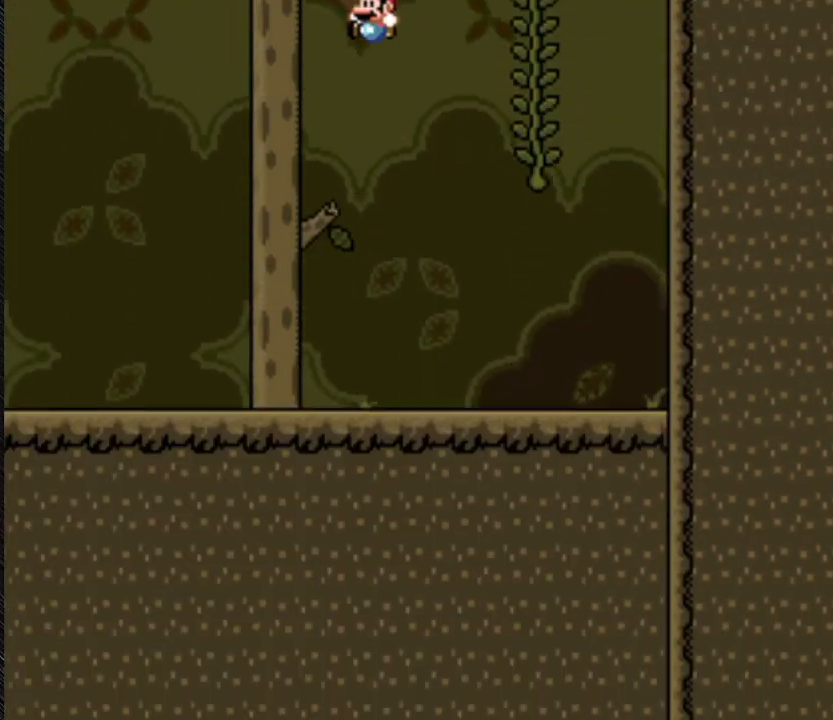
{"buttons": ["Y", "DPAD_LEFT"], "events": [[500, "DPAD_LEFT", "down"]]}
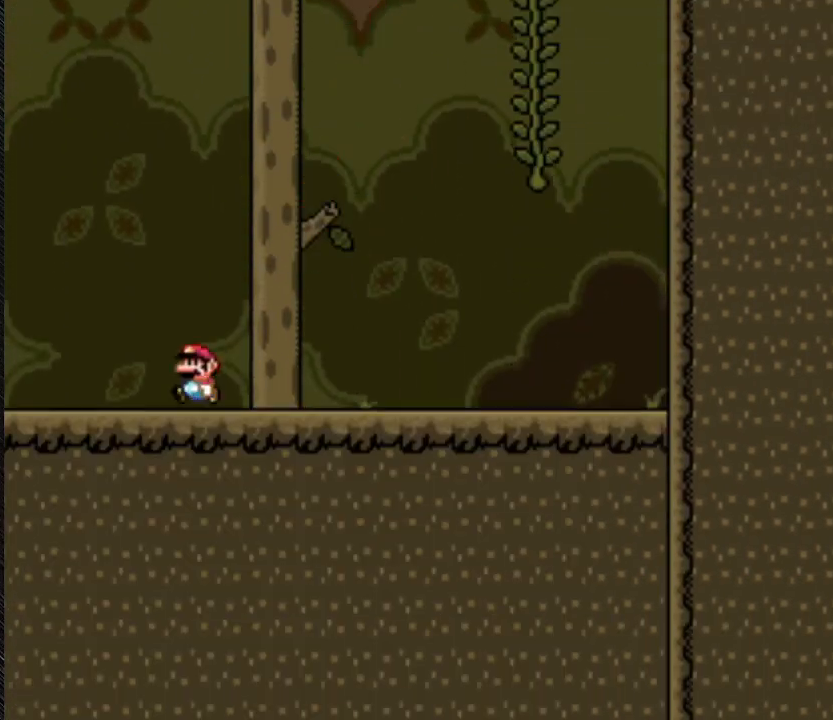
{"buttons": ["Y", "DPAD_LEFT"], "events": []}
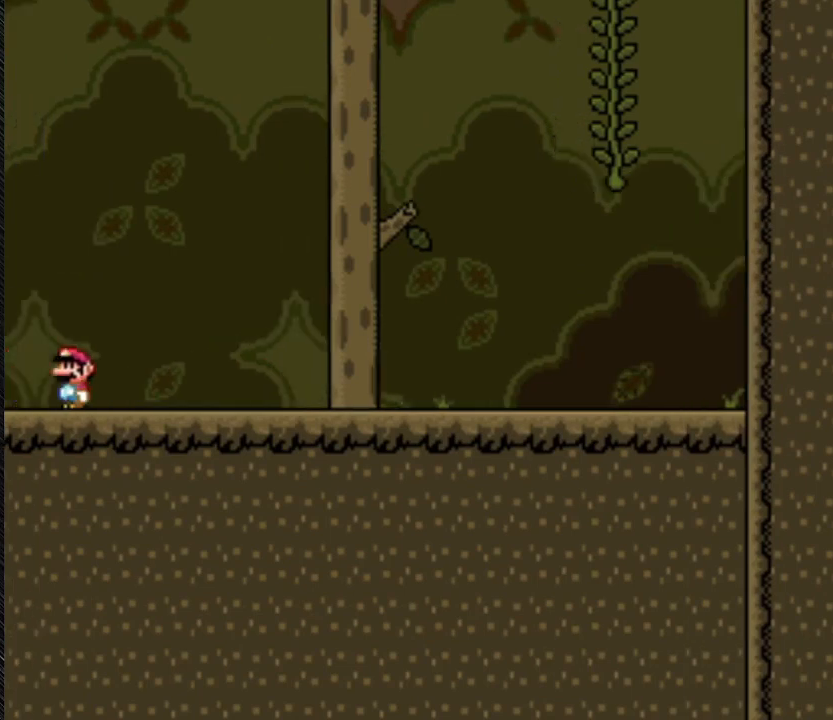
{"buttons": ["Y", "DPAD_LEFT"], "events": []}
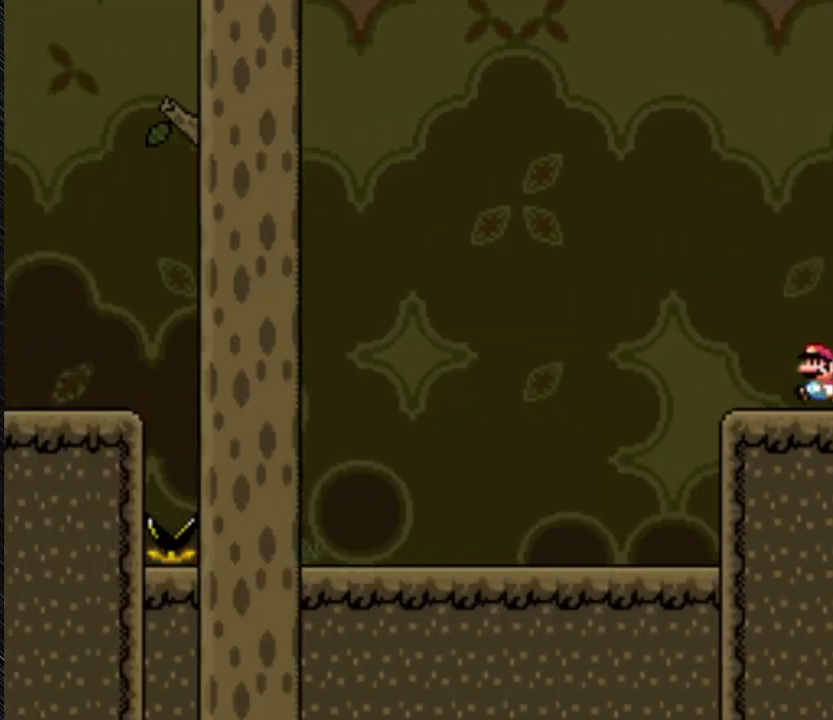
{"buttons": ["Y", "DPAD_LEFT"], "events": [[100, "DPAD_LEFT", "up"], [233, "DPAD_LEFT", "down"]]}
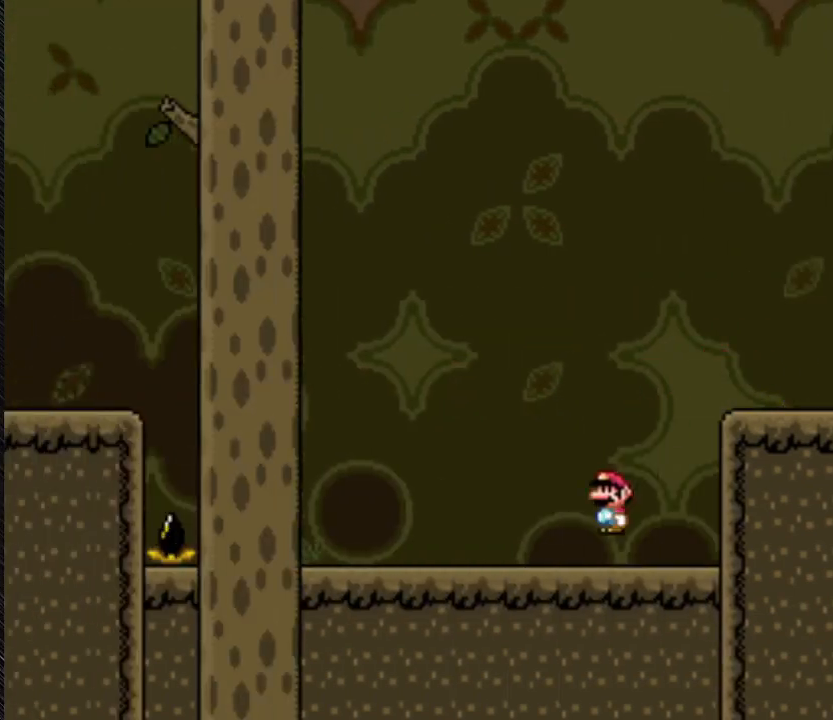
{"buttons": ["Y", "DPAD_LEFT"], "events": []}